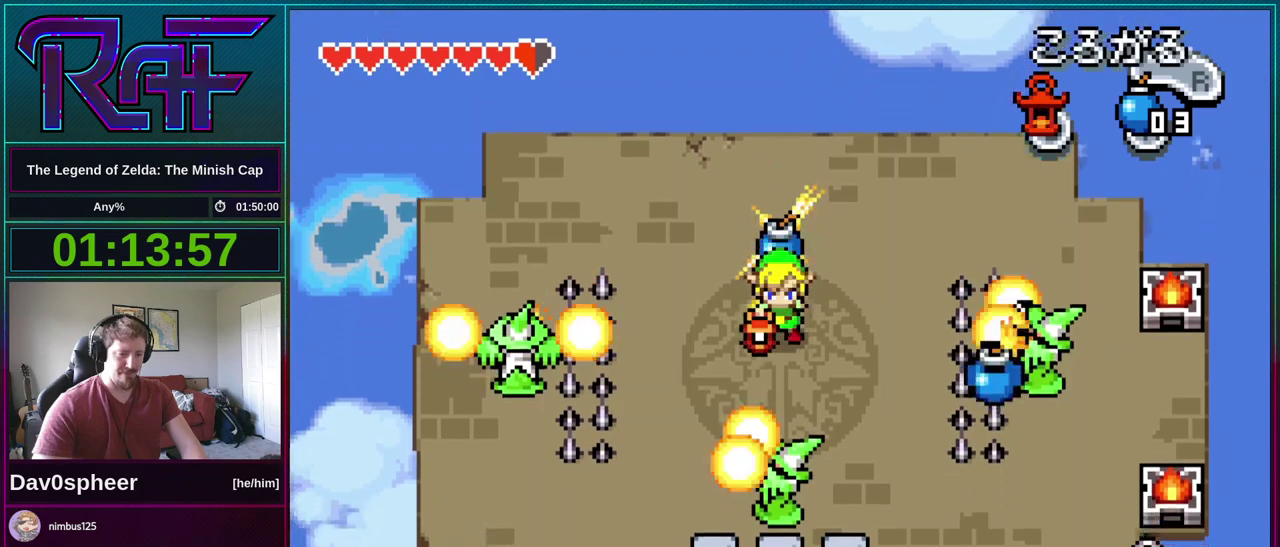
Gameplay with a controller (Nintendo layout); each line is a JSON object with the inputs held at the frame after it. "events" lists button and stick changes between this image and that frame as [ms after this image, input, new state], when the widget could be followed in between. Not read: L3 R1 R3.
{"buttons": ["DPAD_DOWN"], "events": [[33, "DPAD_RIGHT", "down"], [133, "DPAD_RIGHT", "up"]]}
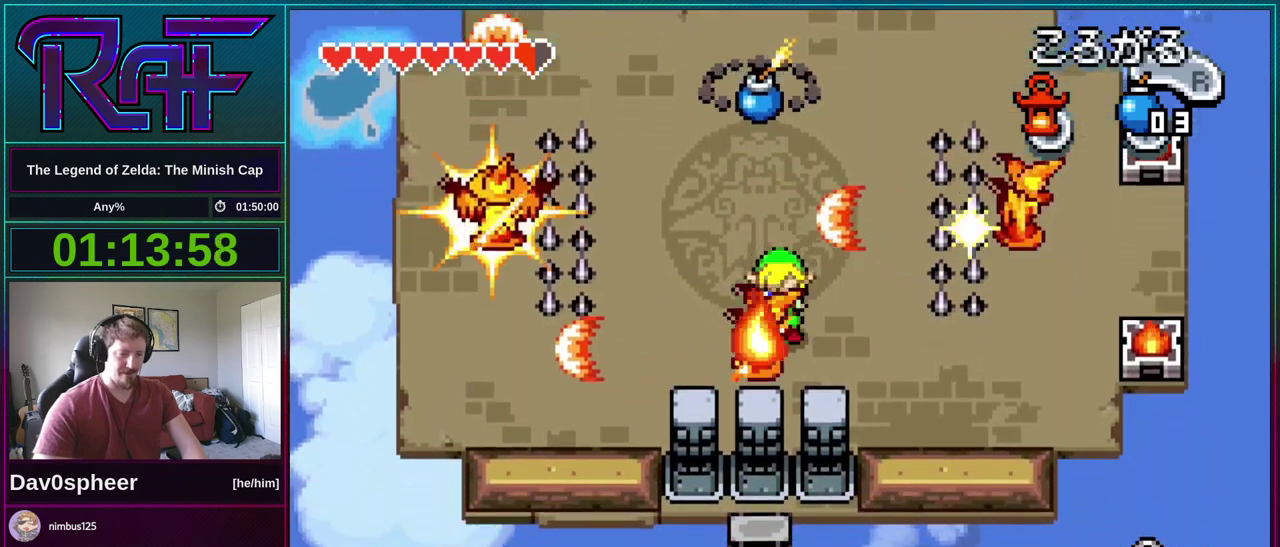
{"buttons": ["A"], "events": [[100, "DPAD_DOWN", "up"], [333, "A", "down"], [400, "A", "up"], [467, "A", "down"]]}
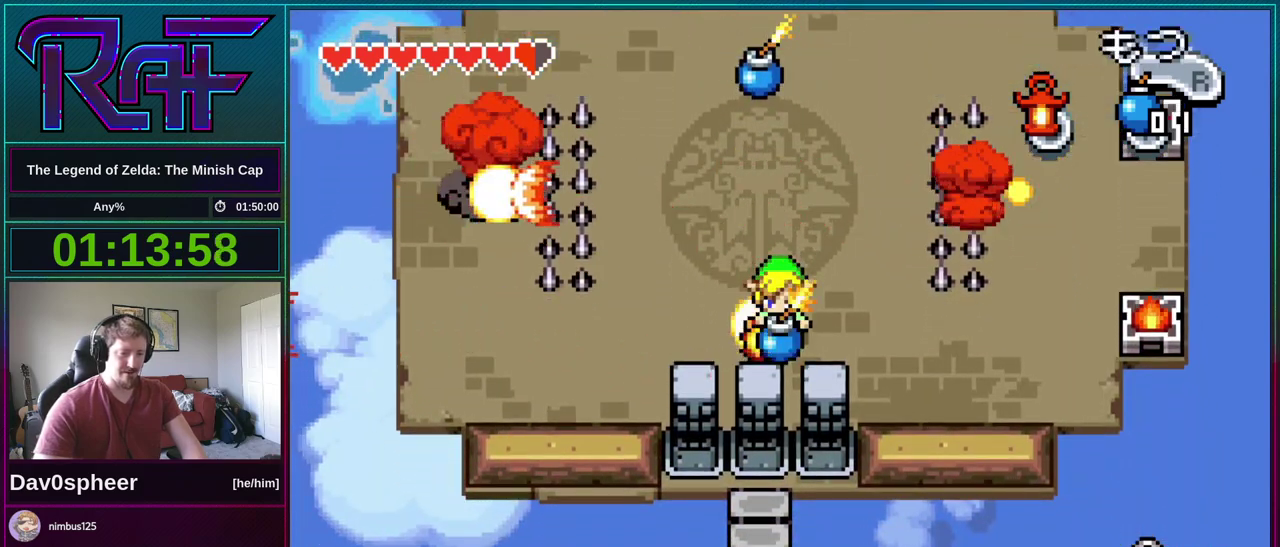
{"buttons": ["DPAD_UP", "DPAD_LEFT"], "events": [[100, "A", "up"], [167, "DPAD_UP", "down"], [200, "DPAD_LEFT", "down"]]}
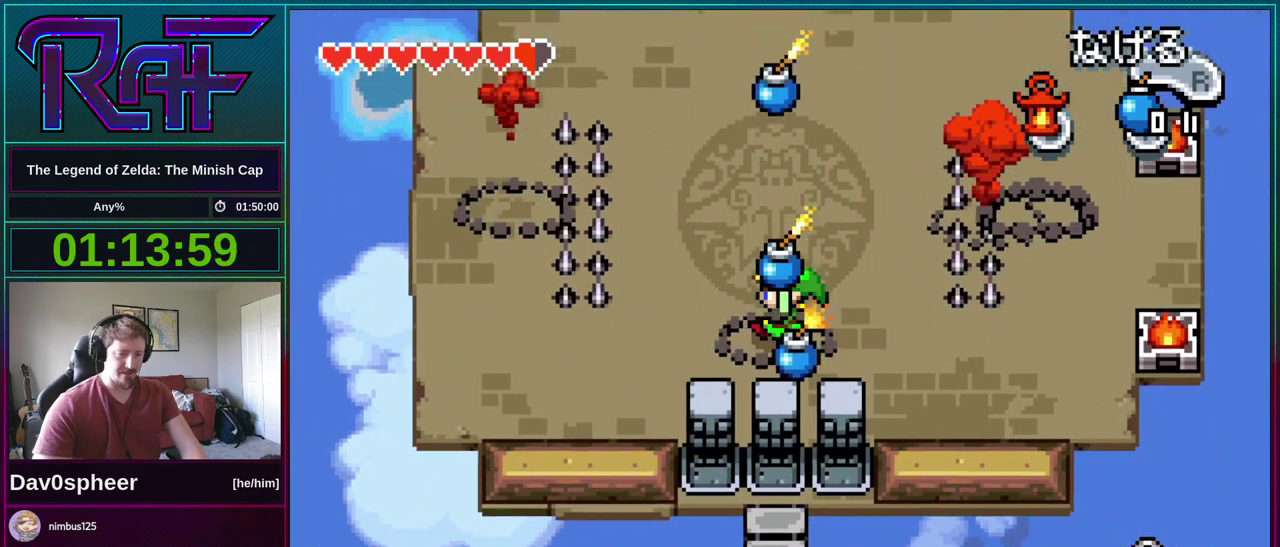
{"buttons": ["DPAD_UP"], "events": [[500, "DPAD_LEFT", "up"]]}
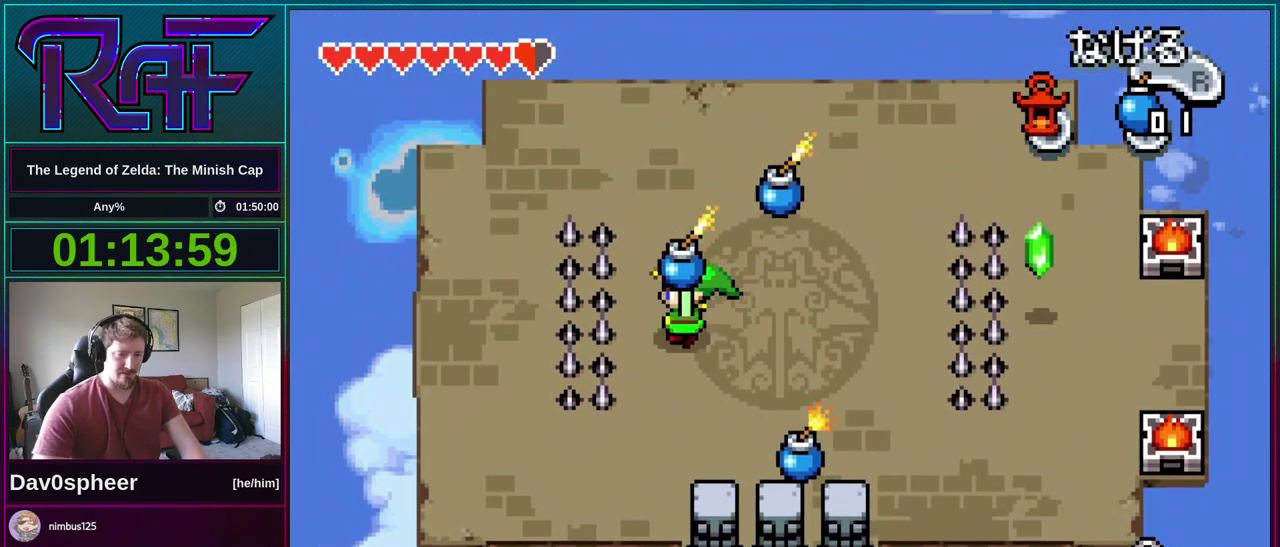
{"buttons": ["DPAD_UP"], "events": [[33, "DPAD_UP", "up"], [67, "DPAD_RIGHT", "down"], [233, "DPAD_UP", "down"], [267, "DPAD_RIGHT", "up"]]}
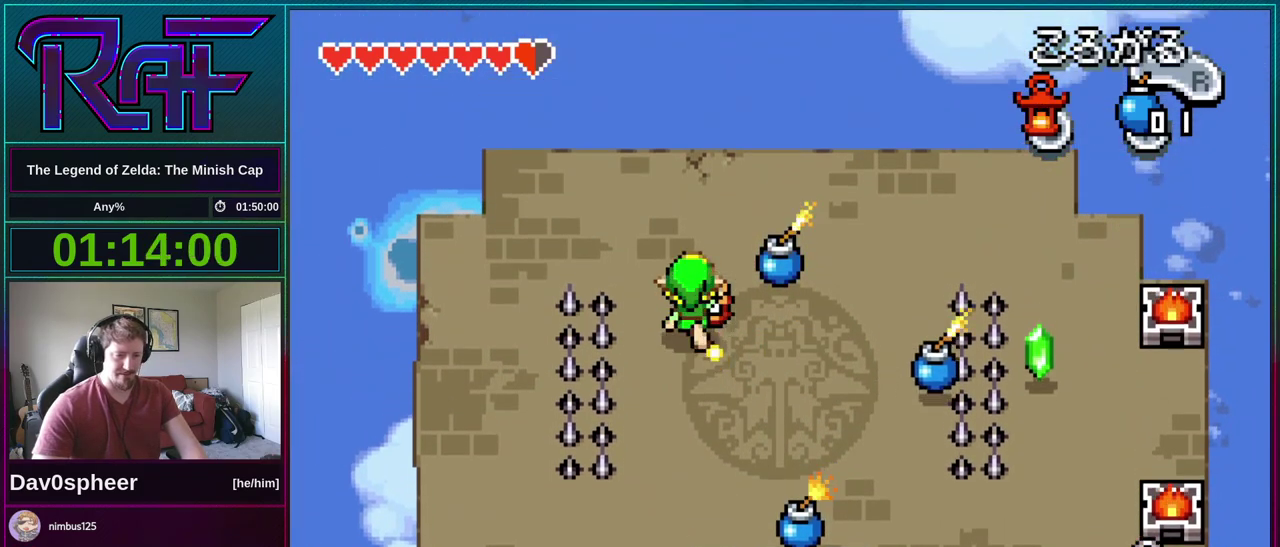
{"buttons": ["DPAD_LEFT"], "events": [[200, "DPAD_LEFT", "down"], [300, "DPAD_UP", "up"]]}
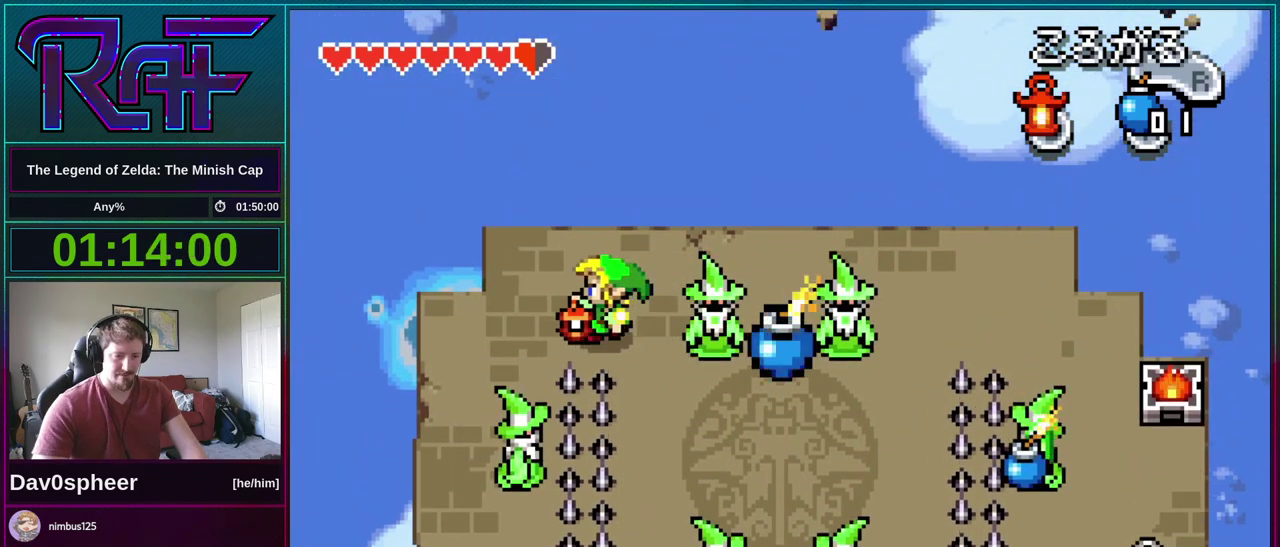
{"buttons": ["DPAD_DOWN"], "events": [[267, "DPAD_DOWN", "down"], [267, "DPAD_LEFT", "up"]]}
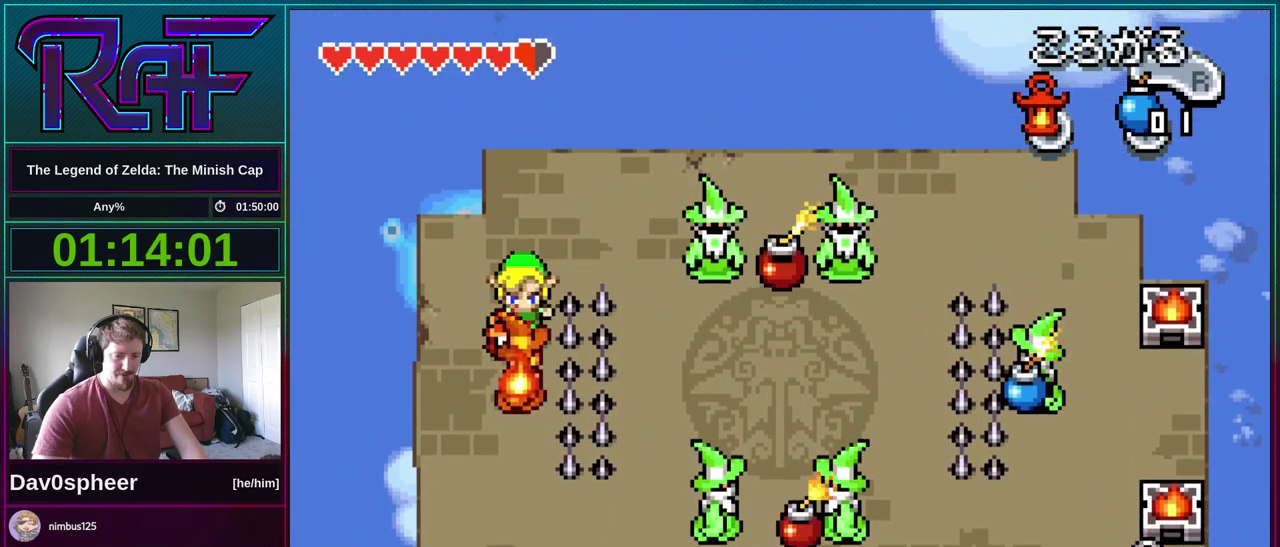
{"buttons": ["DPAD_DOWN"], "events": [[100, "DPAD_DOWN", "up"], [400, "DPAD_DOWN", "down"]]}
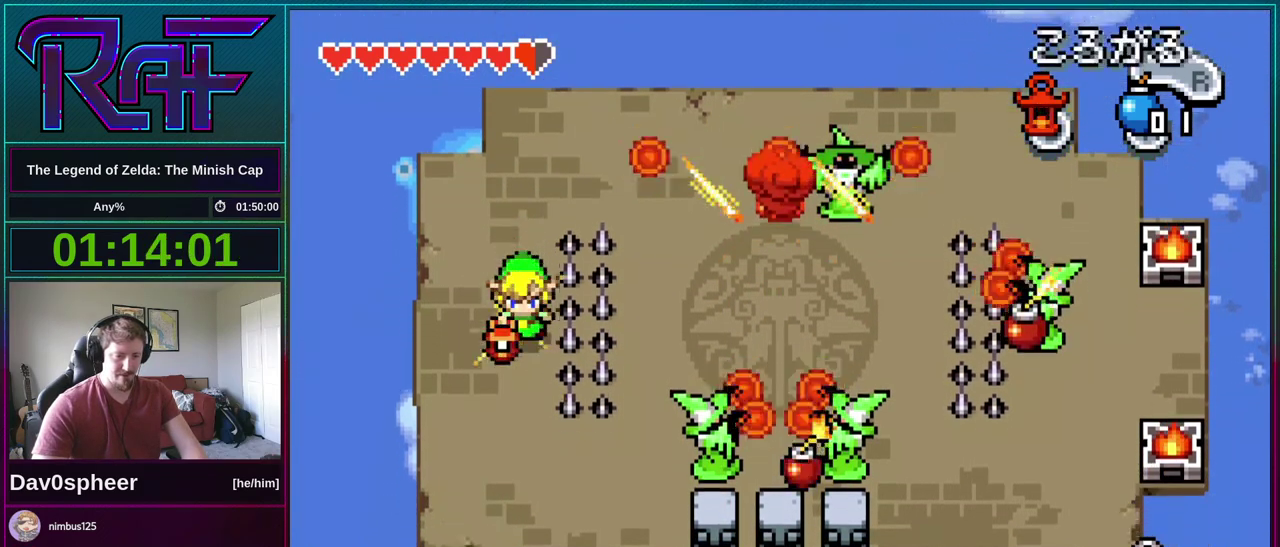
{"buttons": [], "events": [[167, "DPAD_DOWN", "up"], [267, "DPAD_RIGHT", "down"], [500, "DPAD_RIGHT", "up"]]}
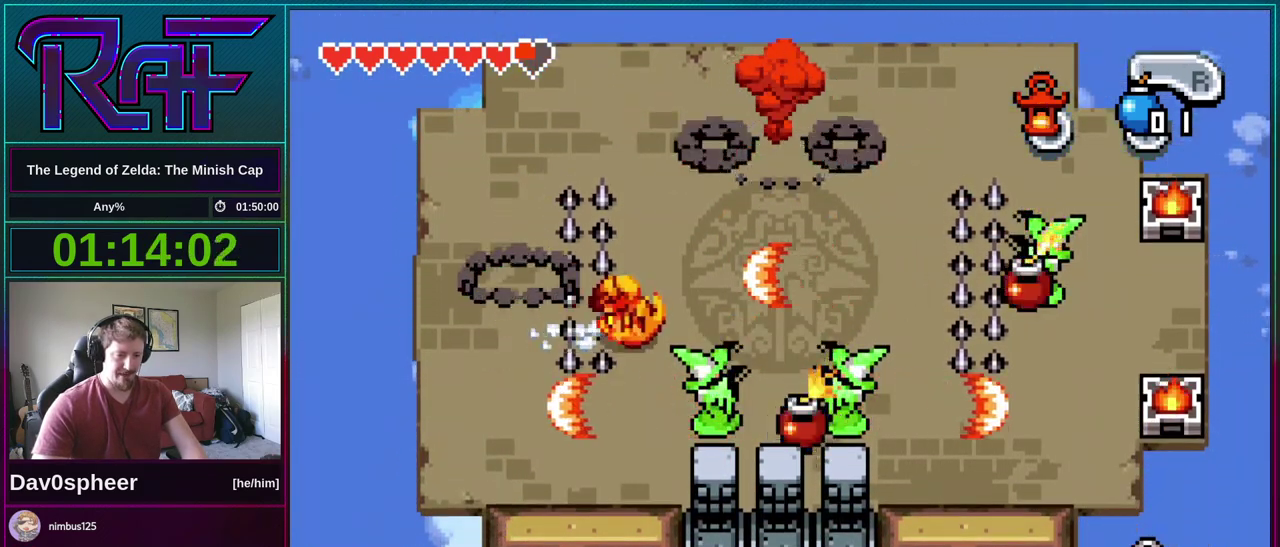
{"buttons": ["DPAD_DOWN"], "events": [[433, "DPAD_DOWN", "down"]]}
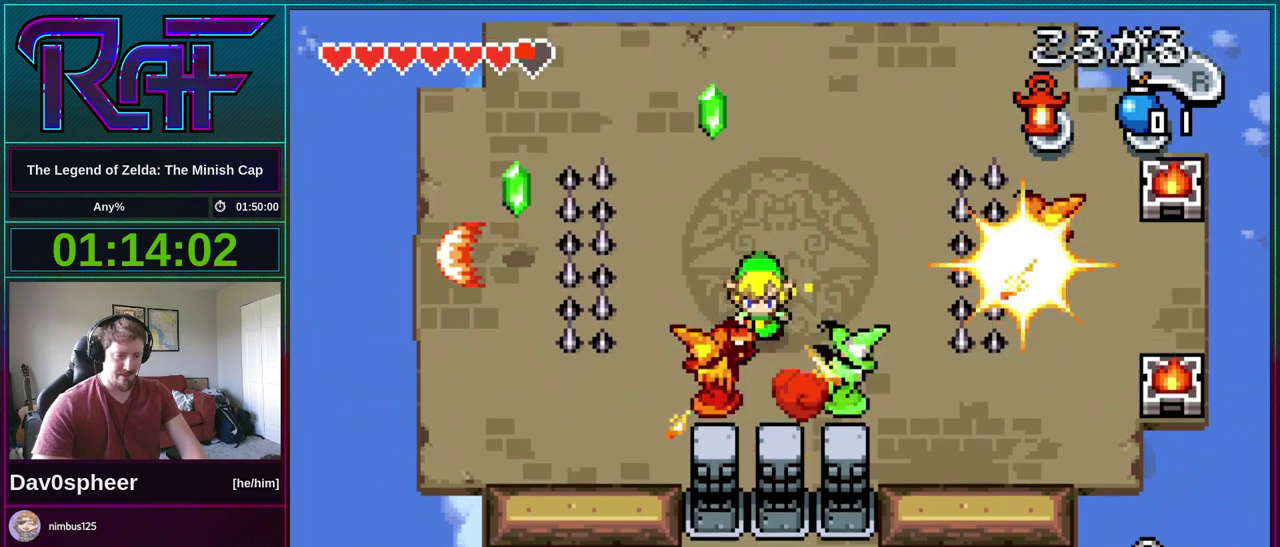
{"buttons": ["DPAD_UP"], "events": [[100, "DPAD_DOWN", "up"], [200, "DPAD_UP", "down"]]}
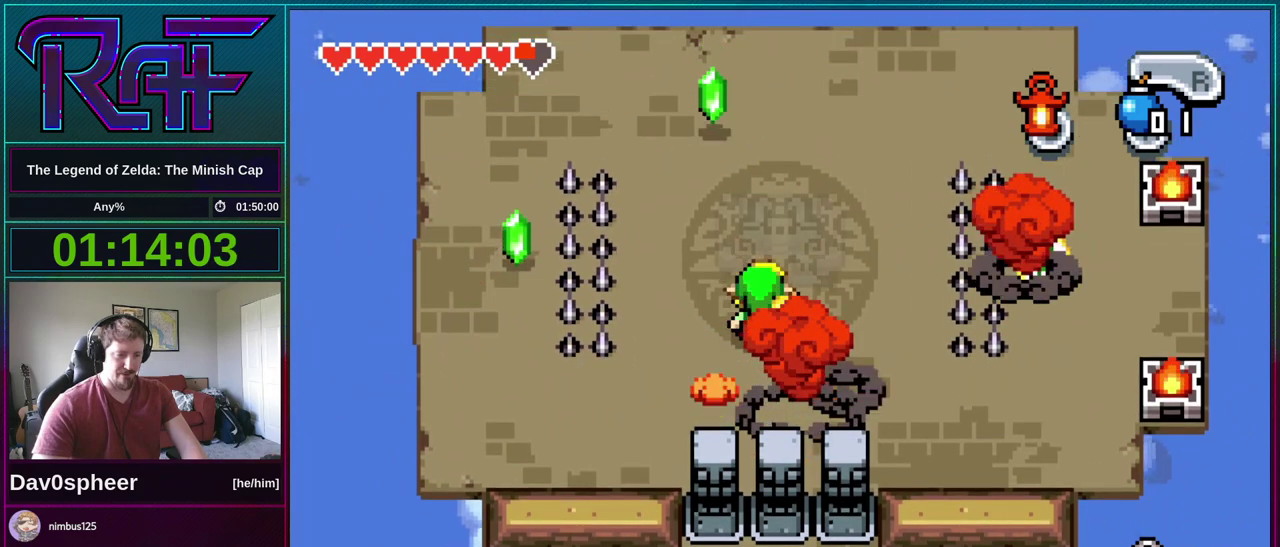
{"buttons": [], "events": [[33, "DPAD_UP", "up"]]}
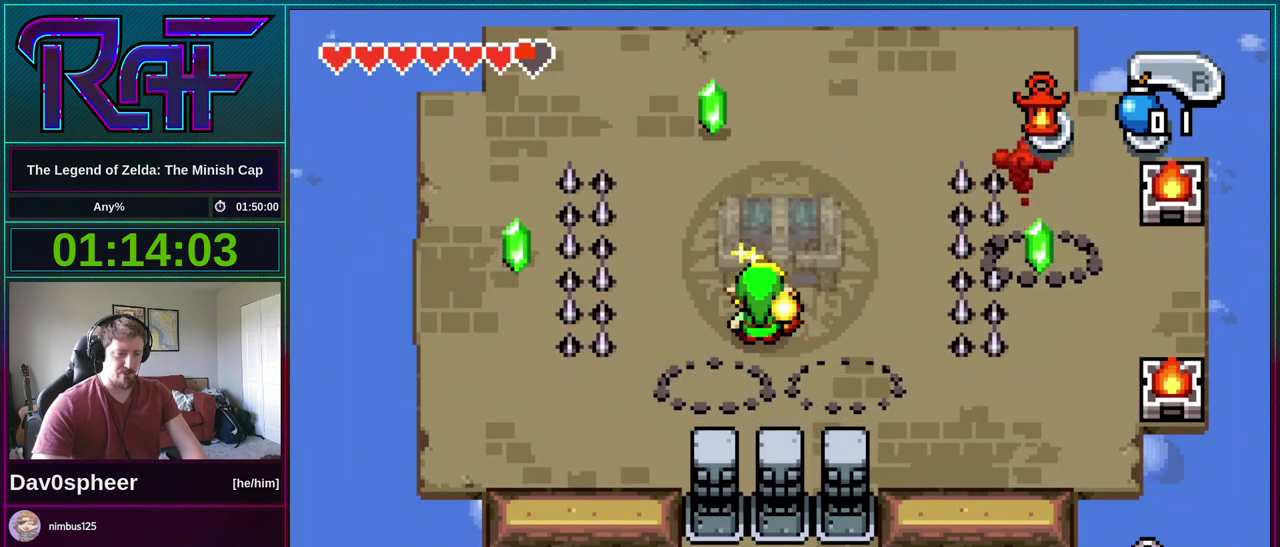
{"buttons": [], "events": []}
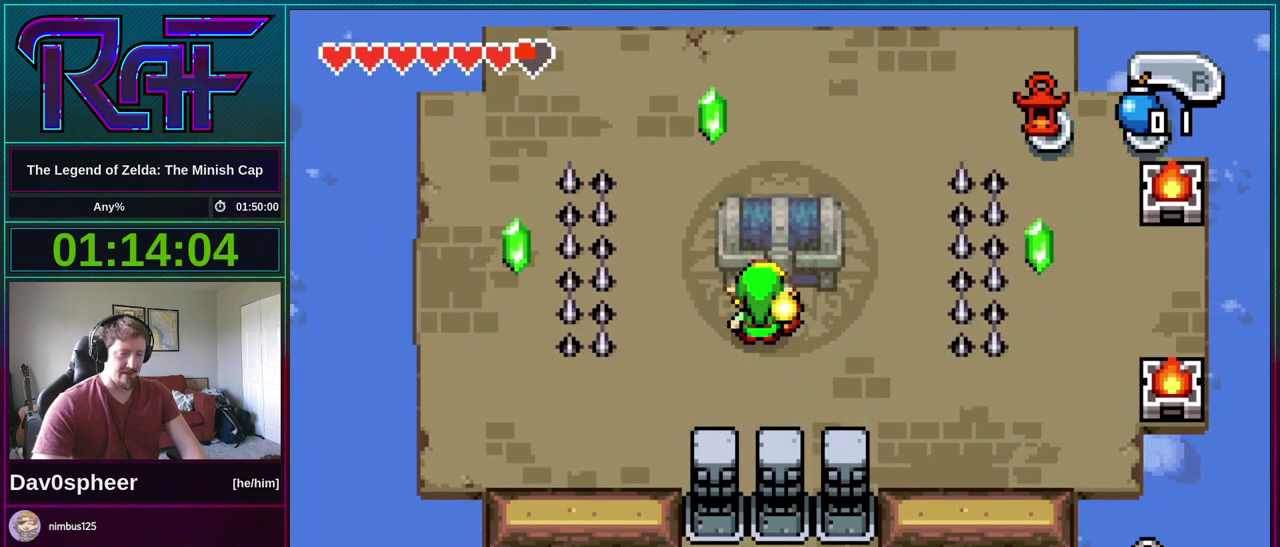
{"buttons": [], "events": []}
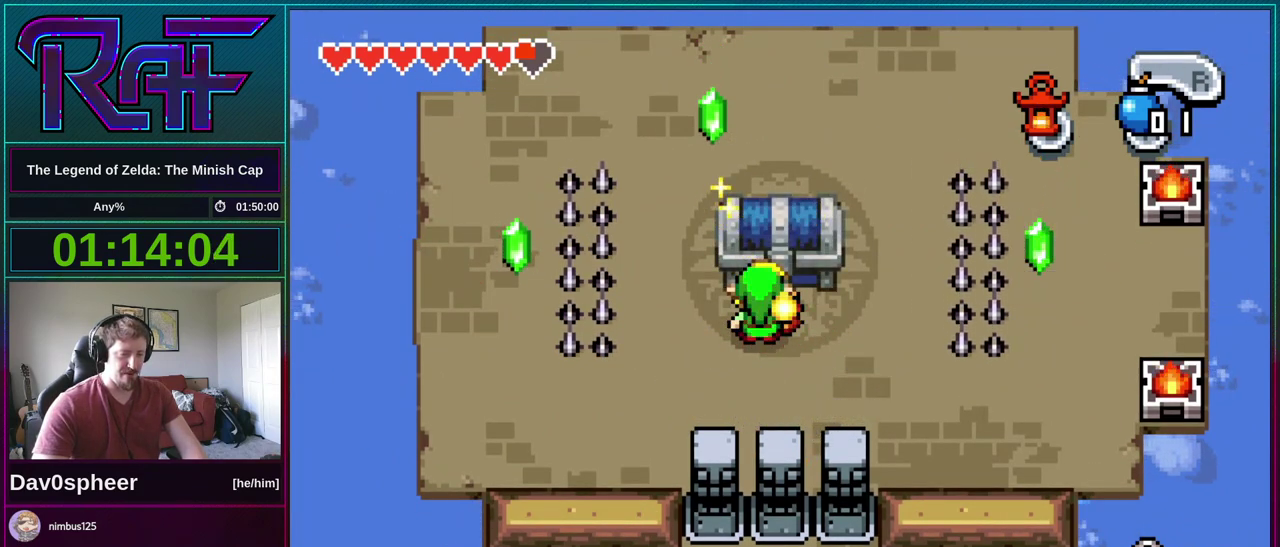
{"buttons": [], "events": []}
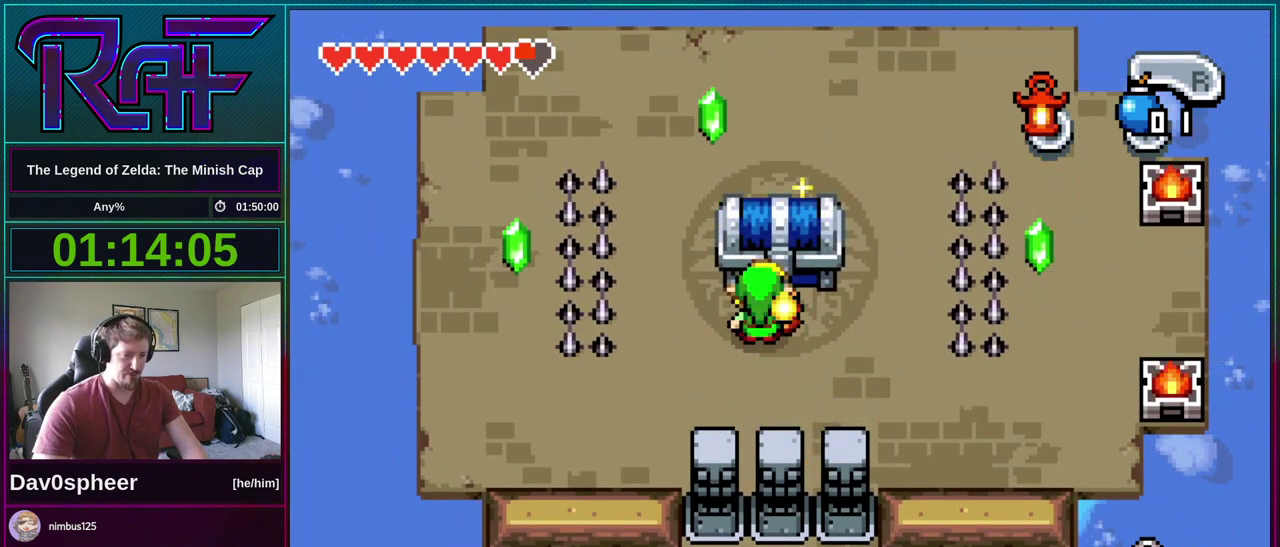
{"buttons": [], "events": []}
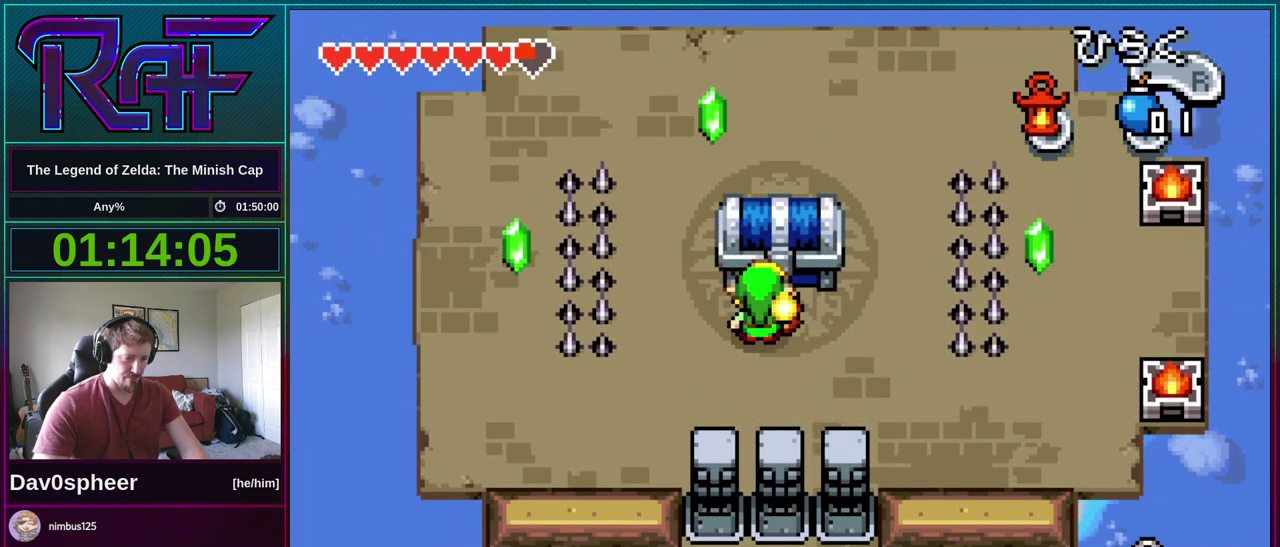
{"buttons": [], "events": []}
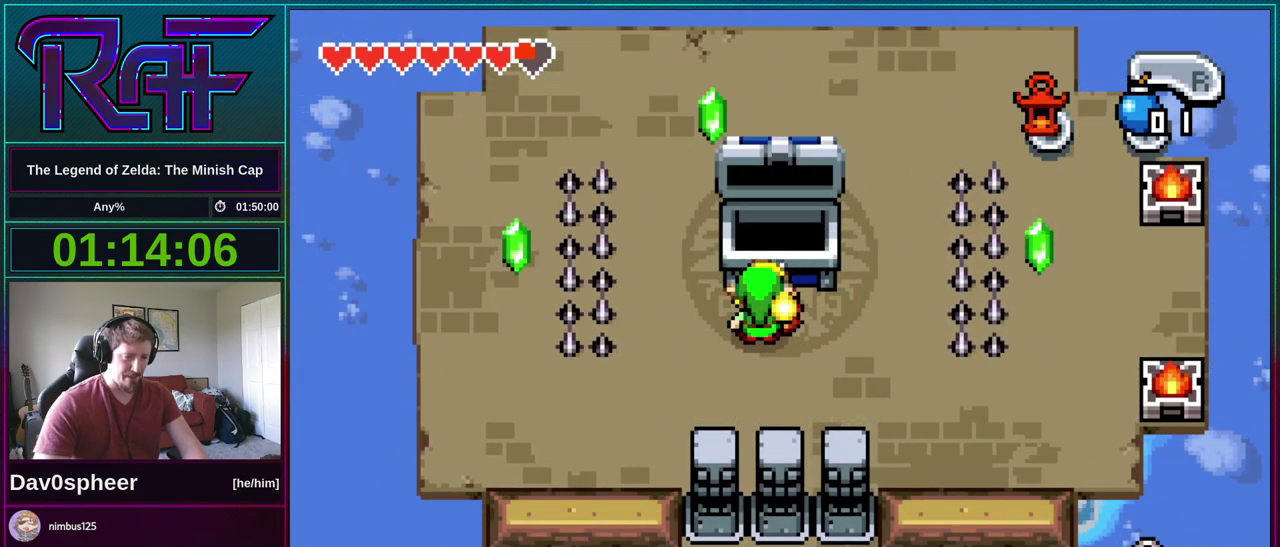
{"buttons": ["B", "DPAD_LEFT"], "events": [[133, "B", "down"], [167, "A", "down"], [167, "DPAD_RIGHT", "down"], [200, "DPAD_UP", "down"], [233, "DPAD_RIGHT", "up"], [267, "A", "up"], [267, "DPAD_LEFT", "down"], [267, "DPAD_UP", "up"], [333, "A", "down"], [333, "DPAD_LEFT", "up"], [333, "DPAD_RIGHT", "down"], [400, "DPAD_RIGHT", "up"], [433, "A", "up"], [433, "DPAD_LEFT", "down"]]}
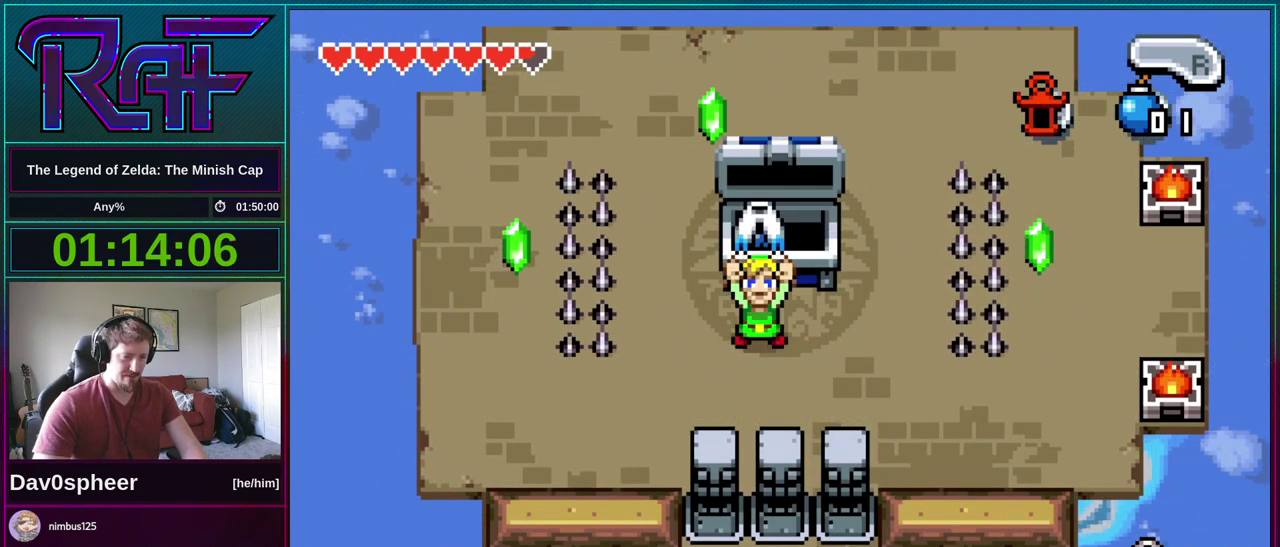
{"buttons": ["B", "DPAD_DOWN", "DPAD_LEFT"], "events": [[33, "DPAD_LEFT", "up"], [33, "DPAD_RIGHT", "down"], [100, "DPAD_DOWN", "down"], [100, "DPAD_RIGHT", "up"], [133, "DPAD_LEFT", "down"], [167, "DPAD_DOWN", "up"], [200, "A", "down"], [200, "DPAD_LEFT", "up"], [200, "DPAD_RIGHT", "down"], [267, "DPAD_DOWN", "down"], [267, "DPAD_RIGHT", "up"], [300, "A", "up"], [300, "DPAD_LEFT", "down"], [333, "DPAD_DOWN", "up"], [367, "DPAD_LEFT", "up"], [400, "A", "down"], [400, "DPAD_RIGHT", "down"], [433, "DPAD_DOWN", "down"], [467, "A", "up"], [467, "DPAD_RIGHT", "up"], [500, "DPAD_LEFT", "down"]]}
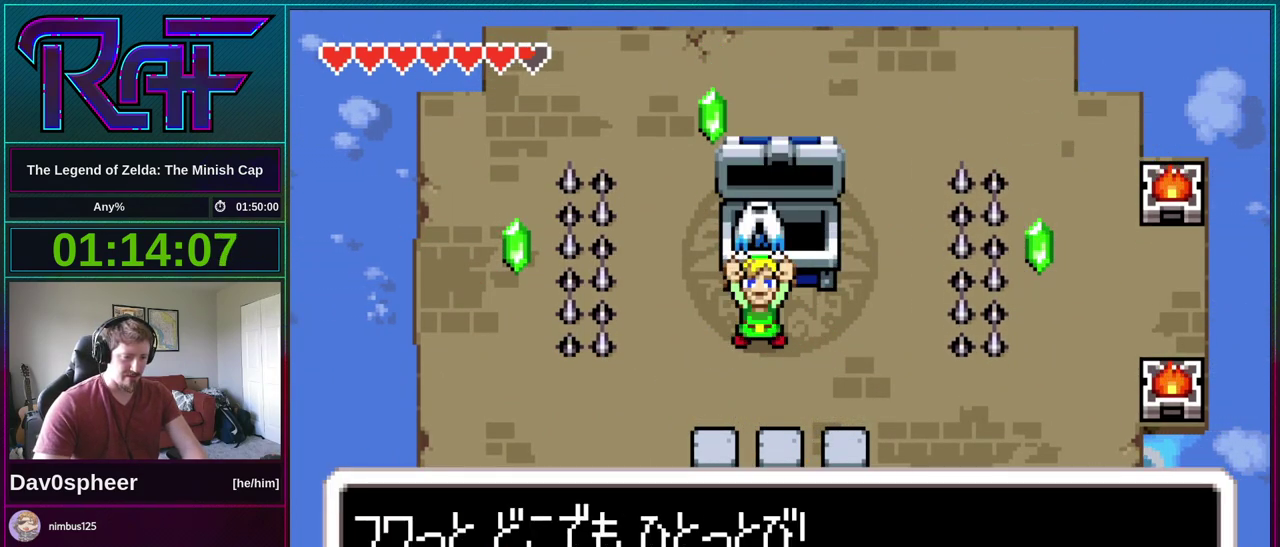
{"buttons": ["DPAD_RIGHT"], "events": [[33, "DPAD_DOWN", "up"], [67, "B", "up"], [67, "DPAD_LEFT", "up"], [67, "DPAD_RIGHT", "down"]]}
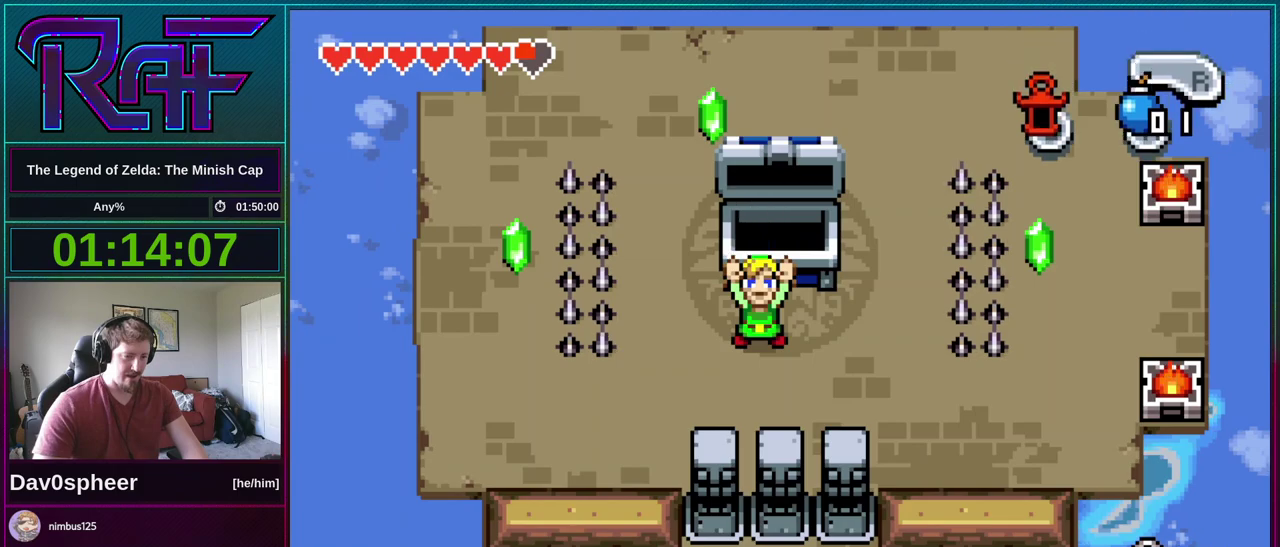
{"buttons": ["DPAD_UP", "DPAD_RIGHT"], "events": [[400, "DPAD_UP", "down"]]}
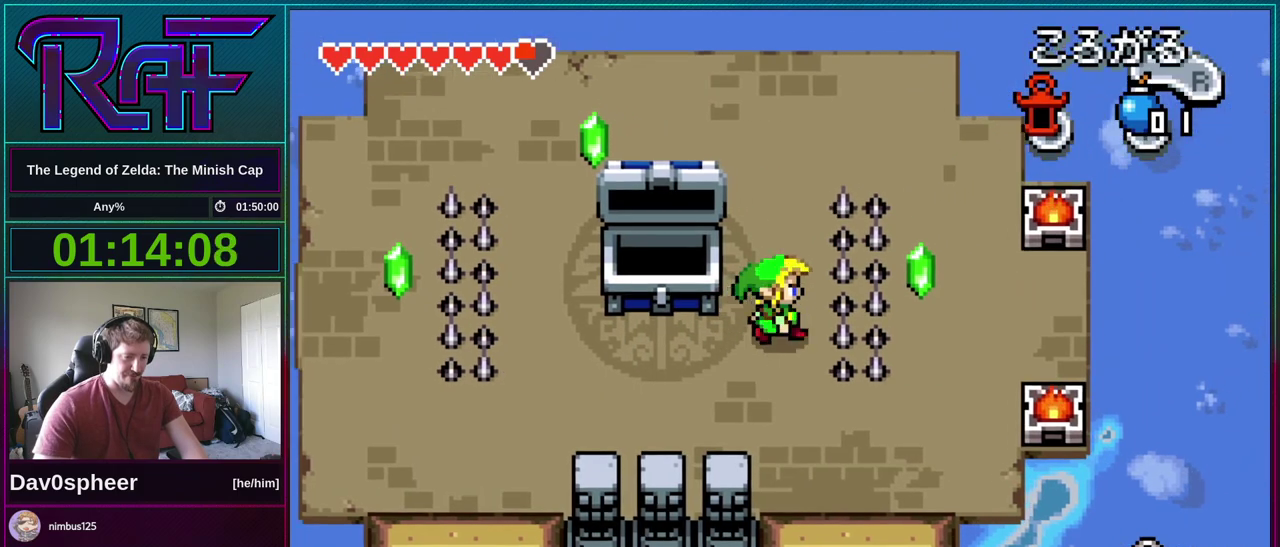
{"buttons": ["DPAD_RIGHT", "START"], "events": [[100, "DPAD_UP", "up"], [500, "START", "down"]]}
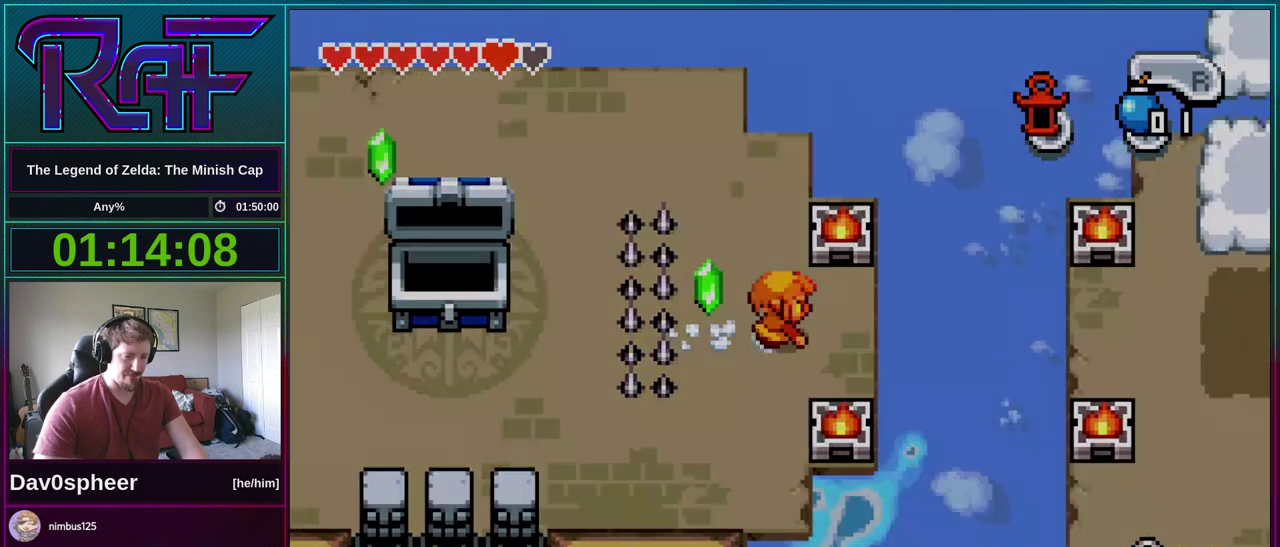
{"buttons": ["DPAD_DOWN", "DPAD_LEFT"], "events": [[100, "START", "up"], [167, "DPAD_RIGHT", "up"], [400, "DPAD_DOWN", "down"], [467, "DPAD_LEFT", "down"]]}
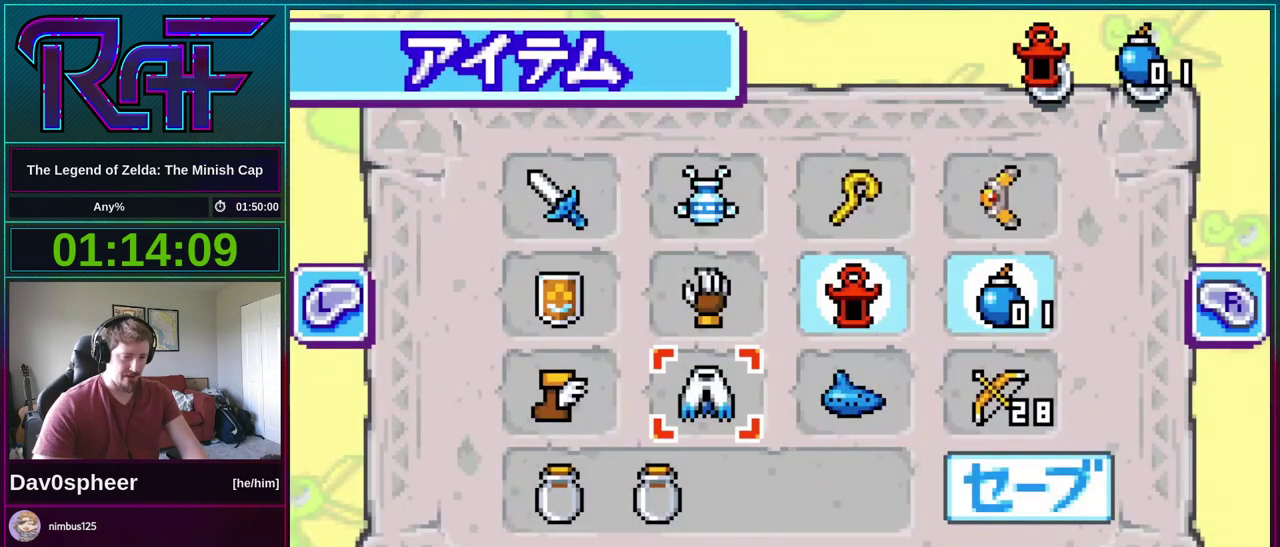
{"buttons": [], "events": [[33, "DPAD_DOWN", "up"], [67, "DPAD_LEFT", "up"], [200, "A", "down"], [267, "A", "up"], [300, "START", "down"], [367, "START", "up"]]}
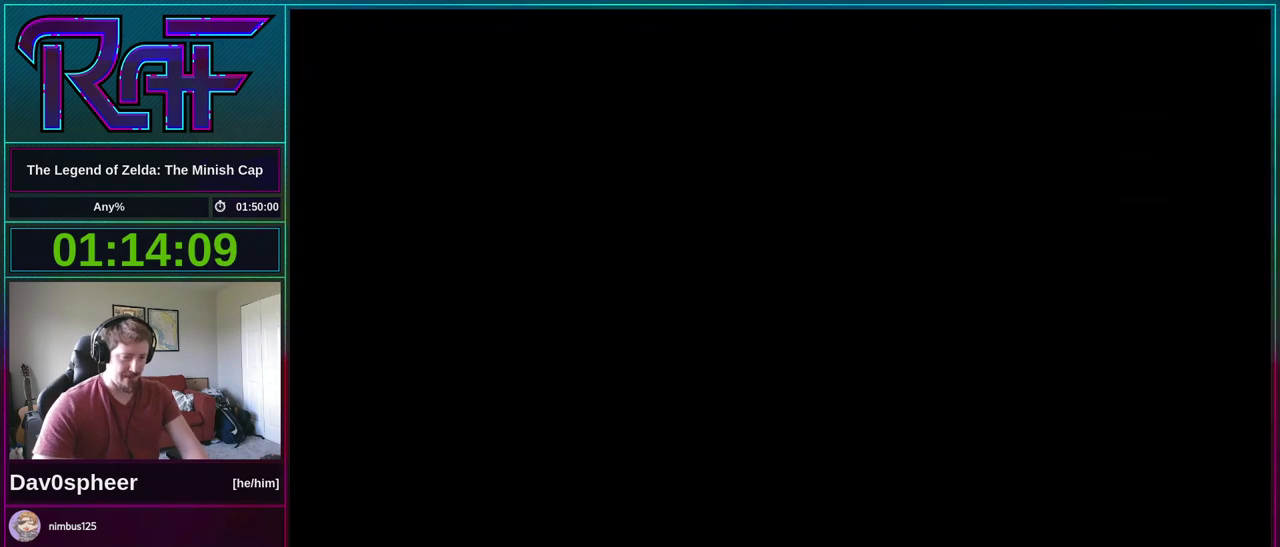
{"buttons": [], "events": []}
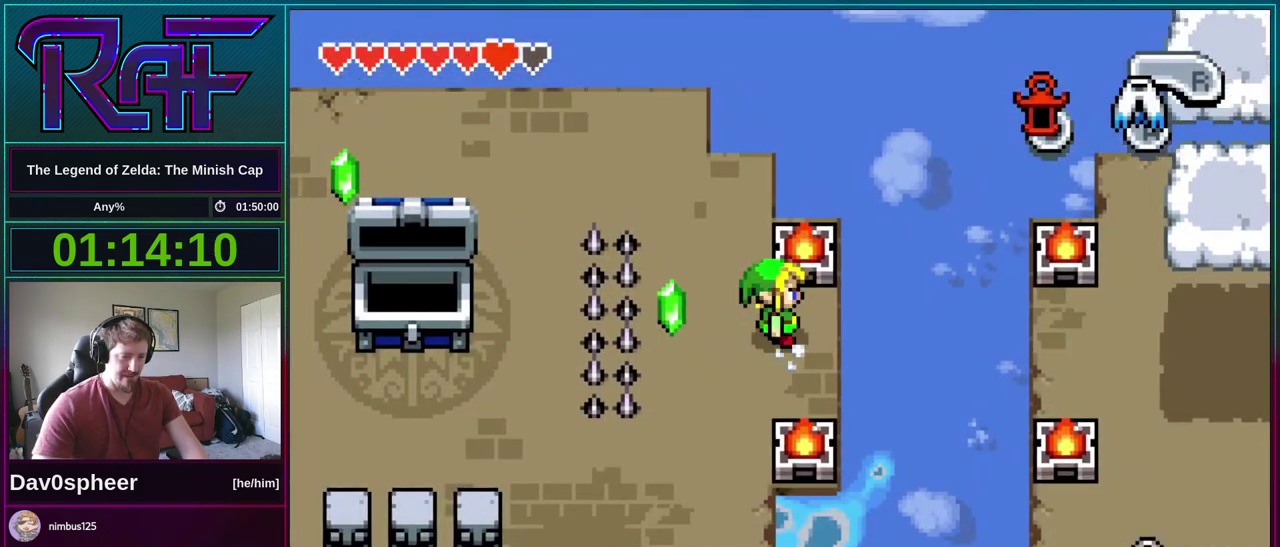
{"buttons": ["DPAD_RIGHT"], "events": [[100, "DPAD_RIGHT", "down"], [133, "A", "down"], [300, "A", "up"]]}
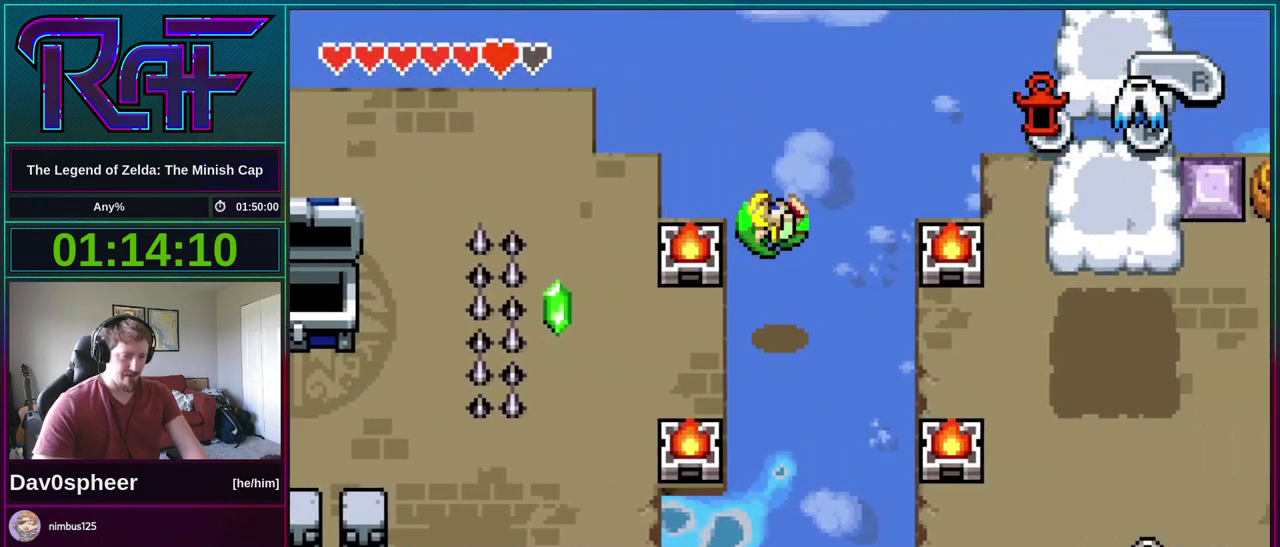
{"buttons": ["A", "DPAD_RIGHT"], "events": [[67, "A", "down"], [300, "DPAD_DOWN", "down"], [467, "DPAD_DOWN", "up"]]}
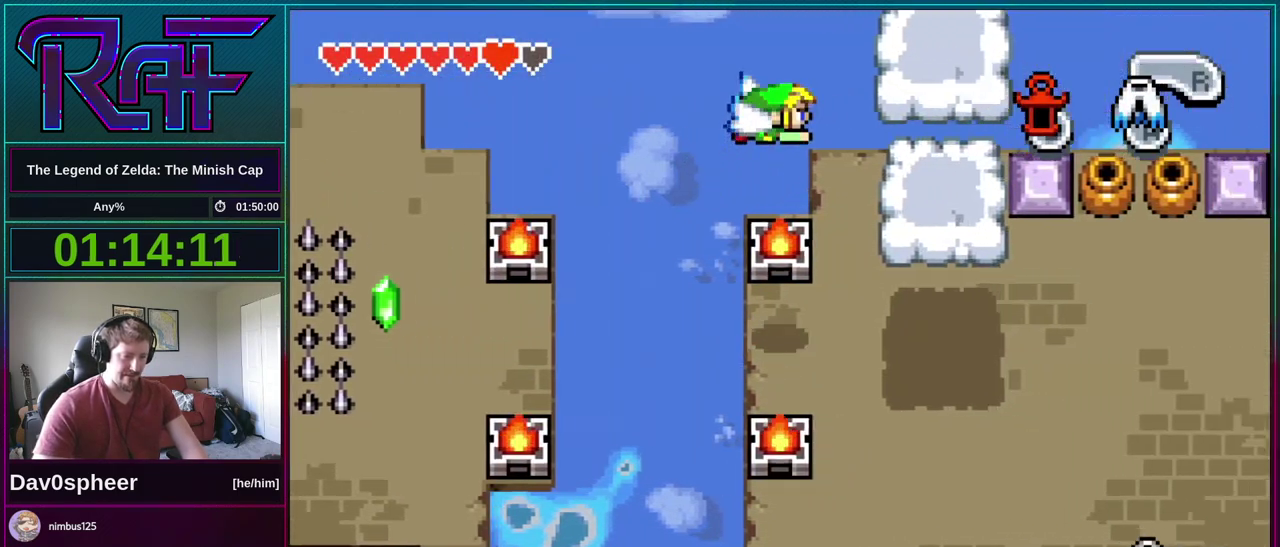
{"buttons": [], "events": [[433, "A", "up"], [500, "DPAD_RIGHT", "up"]]}
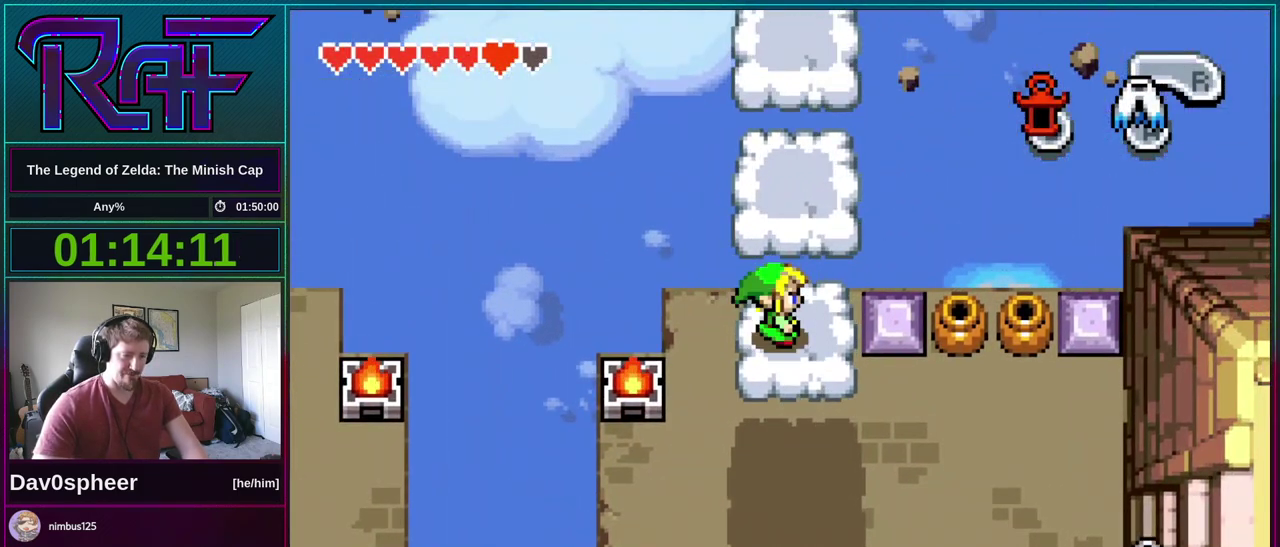
{"buttons": ["A"], "events": [[200, "A", "down"]]}
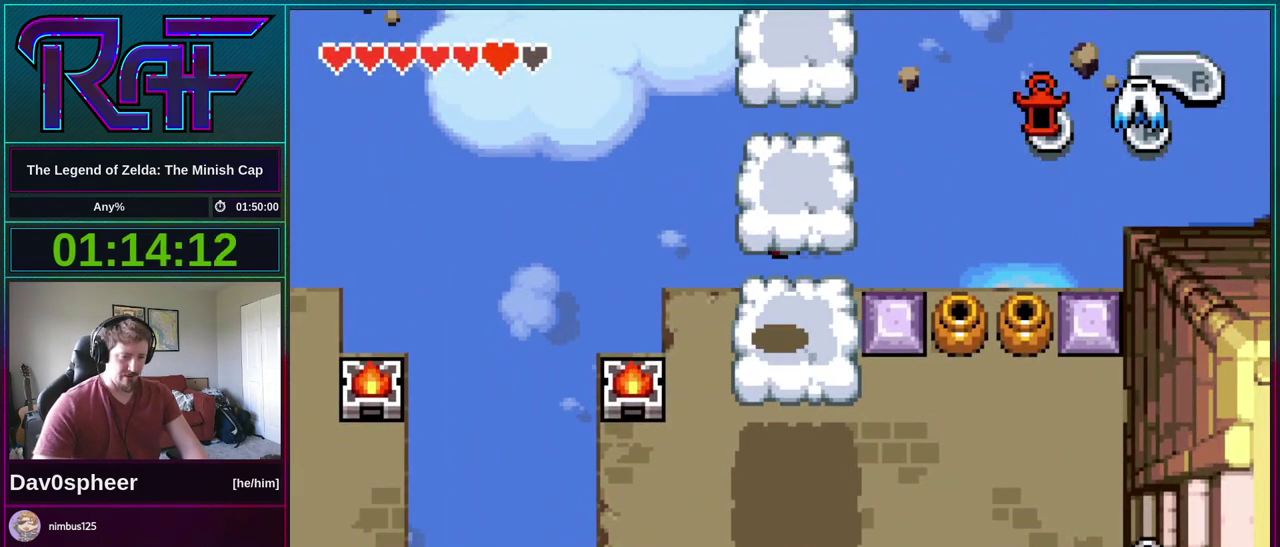
{"buttons": [], "events": [[267, "A", "up"]]}
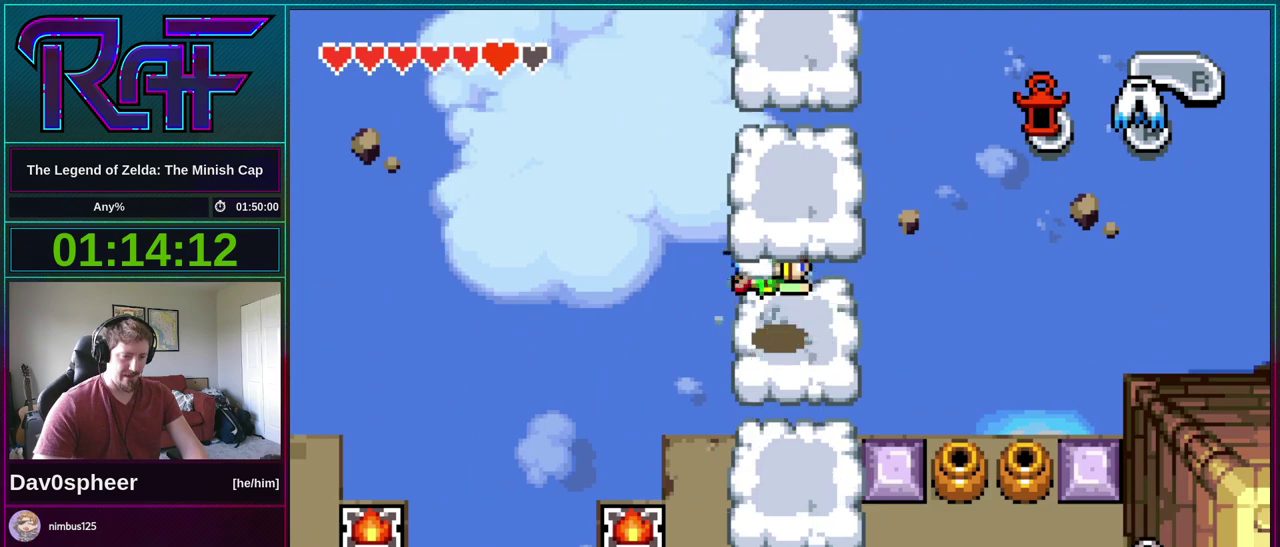
{"buttons": ["A"], "events": [[300, "A", "down"]]}